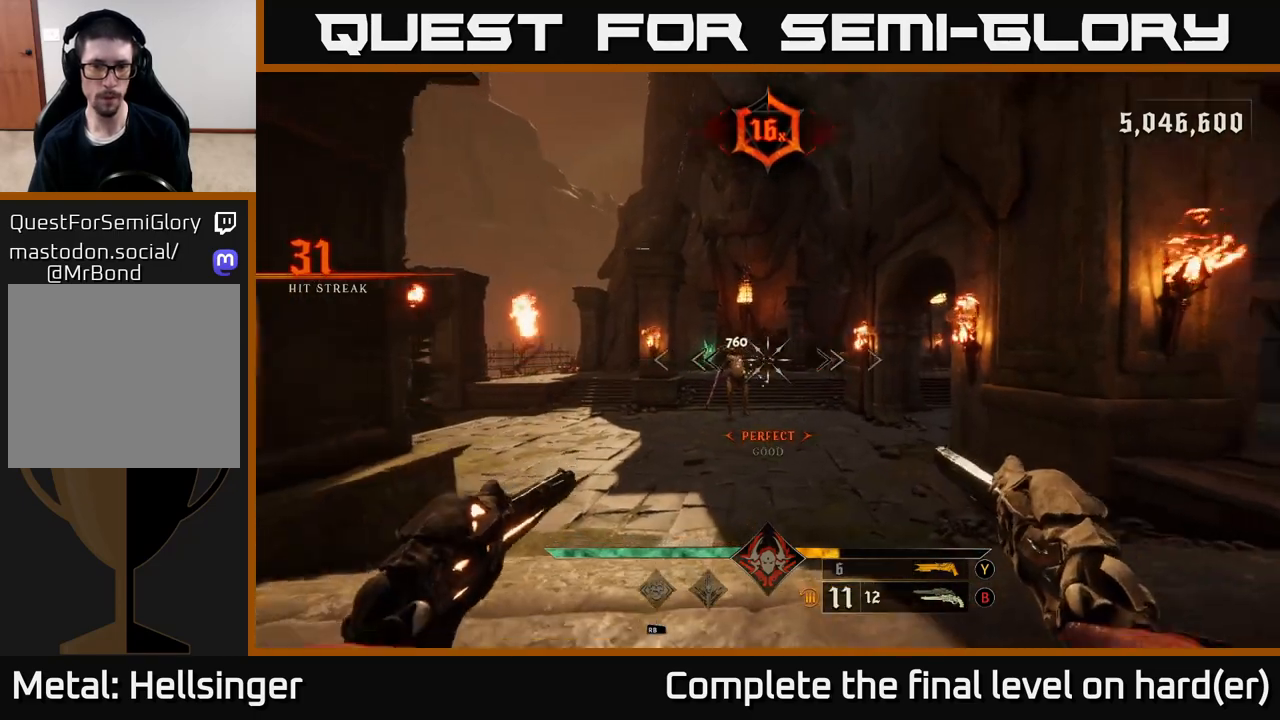
Gameplay with a controller (Xbox layout); each line is a JSON object with the inputs held at the frame after it. "events" lists button and stick changes between this image and that frame as [ms after this image, input, new state], when the widget could be followed in between.
{"buttons": [], "left_stick": "center", "right_stick": "center", "events": [[17, "right_stick", "left"], [83, "right_stick", "center"], [133, "R2", "down"], [133, "left_stick", "right"], [200, "R2", "up"], [250, "left_stick", "center"]]}
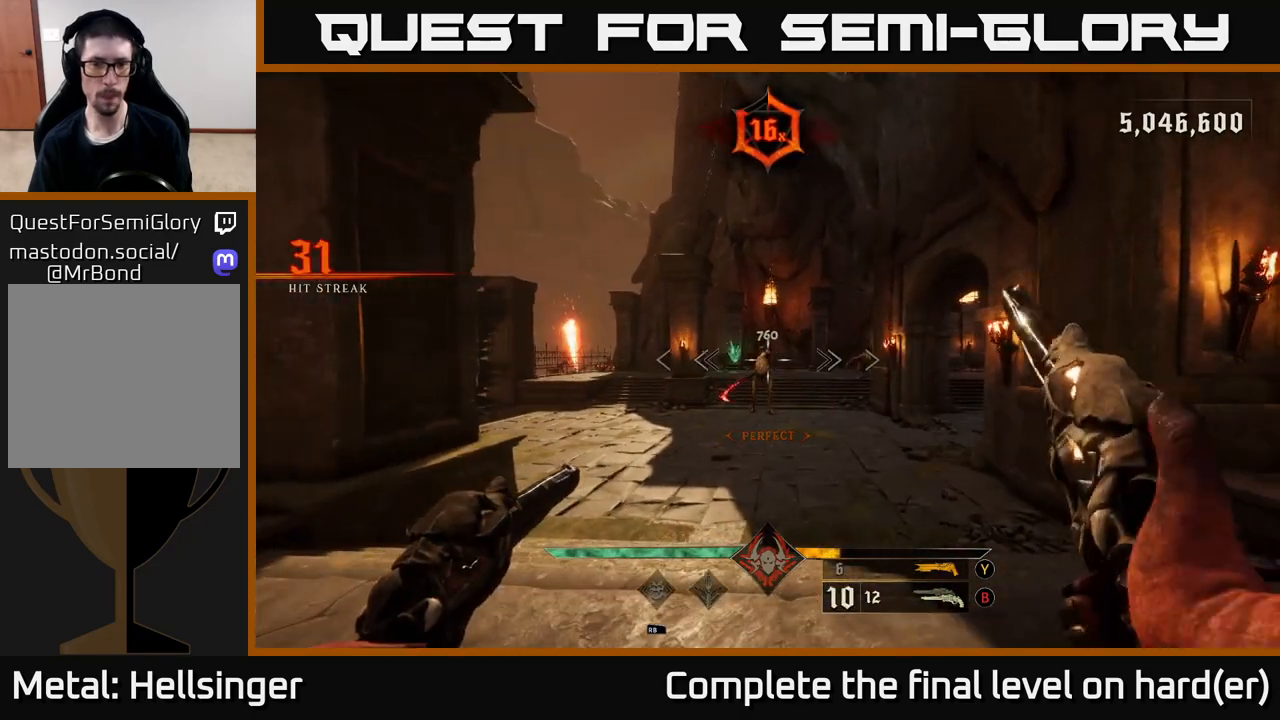
{"buttons": [], "left_stick": "up", "right_stick": "center", "events": [[117, "R2", "down"], [167, "R2", "up"], [350, "left_stick", "up"]]}
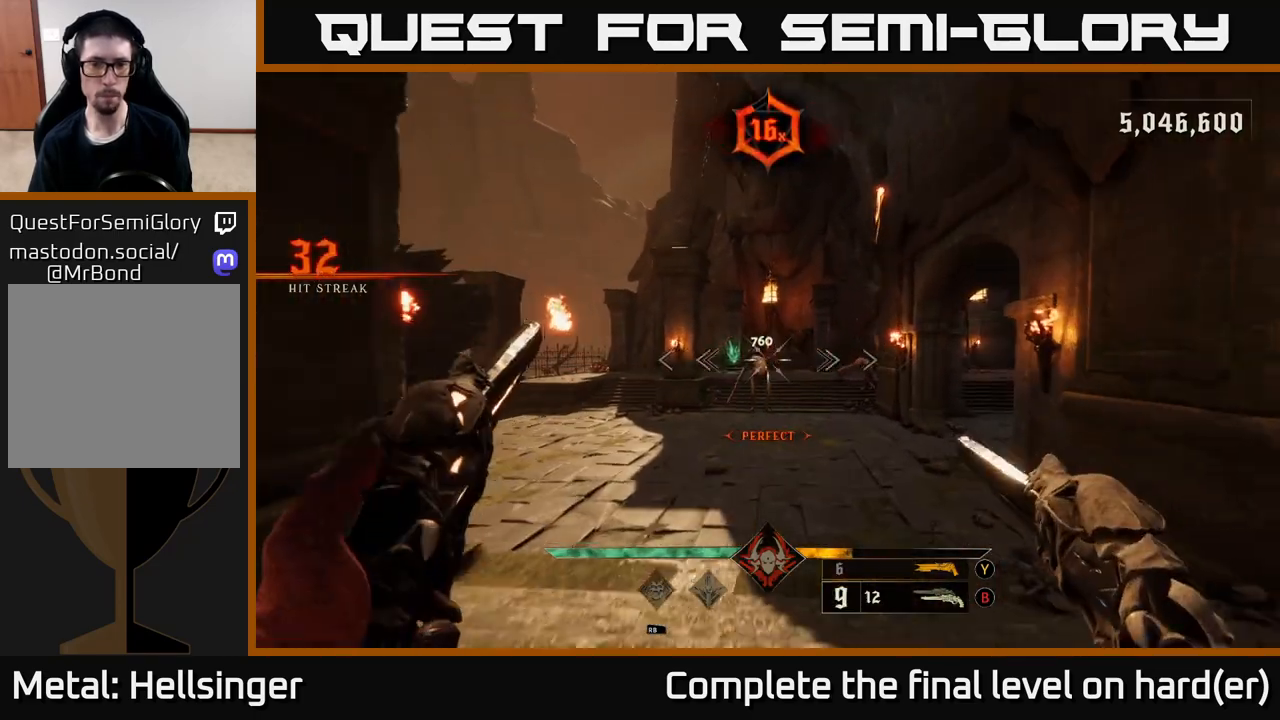
{"buttons": [], "left_stick": "up", "right_stick": "up", "events": [[117, "R2", "down"], [183, "left_stick", "up-left"], [200, "R2", "up"], [333, "left_stick", "up"], [467, "right_stick", "up"]]}
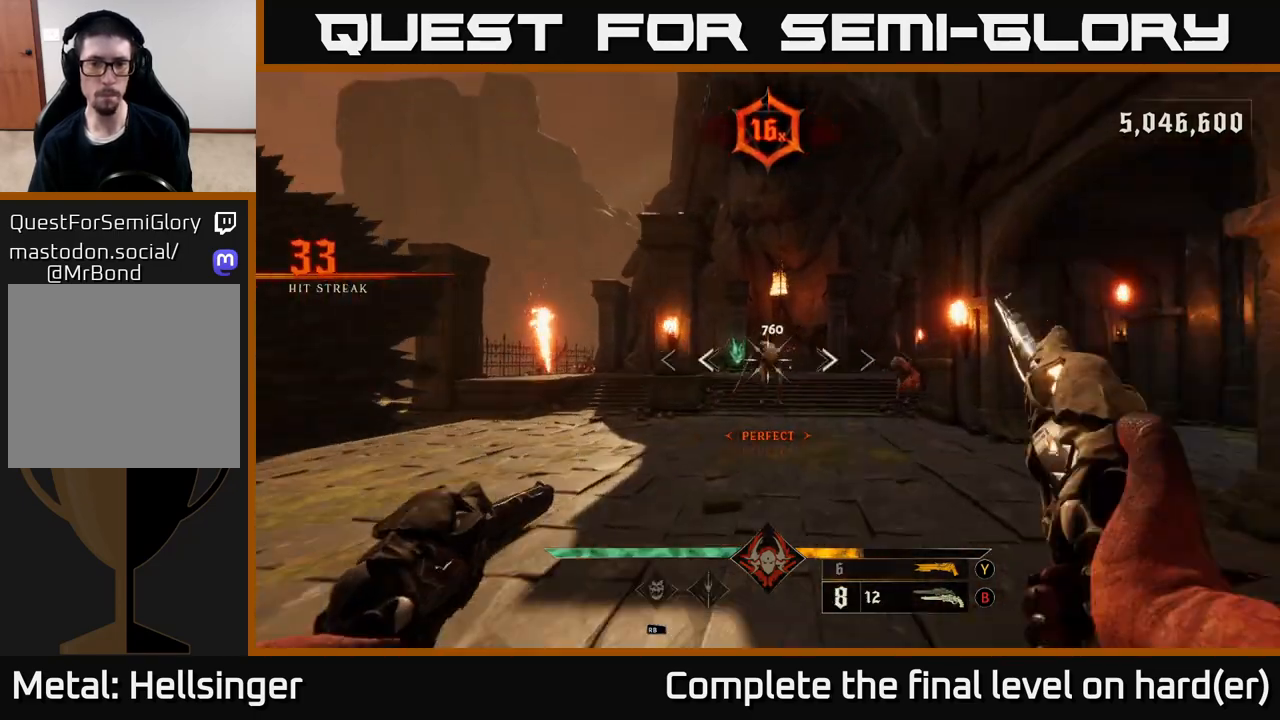
{"buttons": [], "left_stick": "up", "right_stick": "center", "events": [[50, "right_stick", "center"], [83, "R2", "down"], [167, "R2", "up"], [283, "right_stick", "up"], [383, "right_stick", "center"]]}
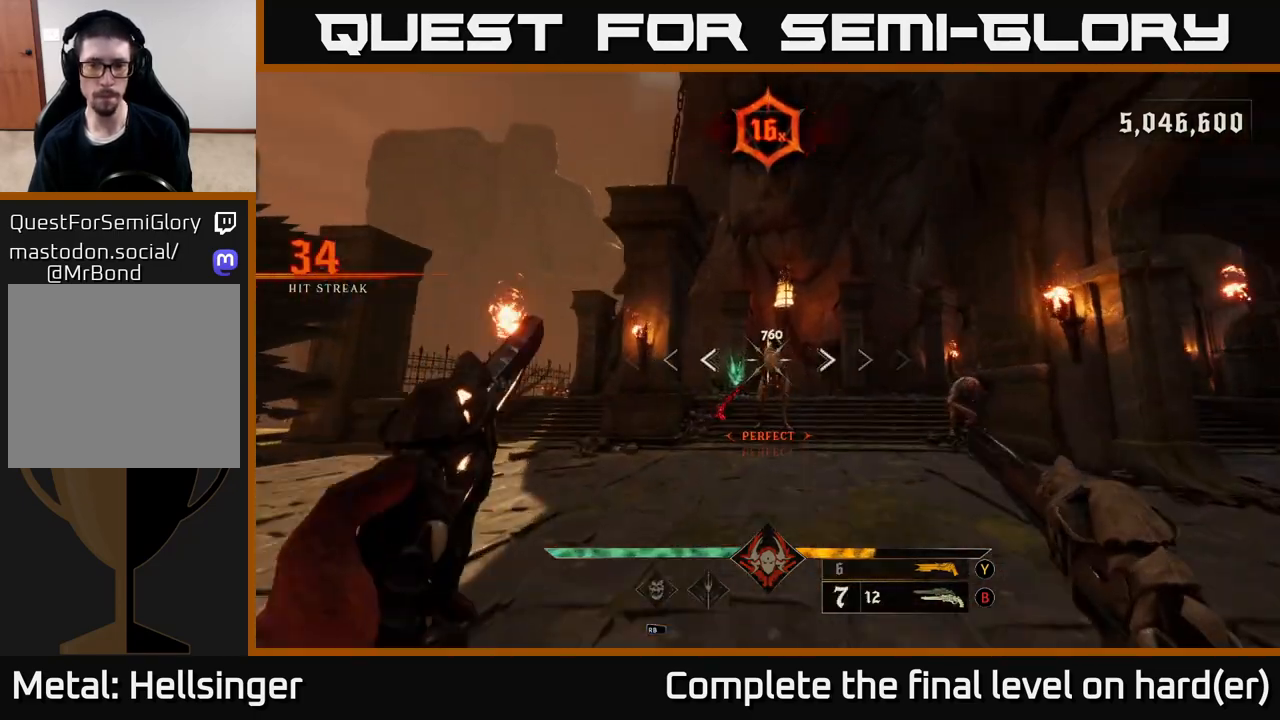
{"buttons": [], "left_stick": "down", "right_stick": "up-left", "events": [[50, "R2", "down"], [150, "R2", "up"], [183, "left_stick", "up-right"], [467, "left_stick", "down"], [483, "right_stick", "up-left"]]}
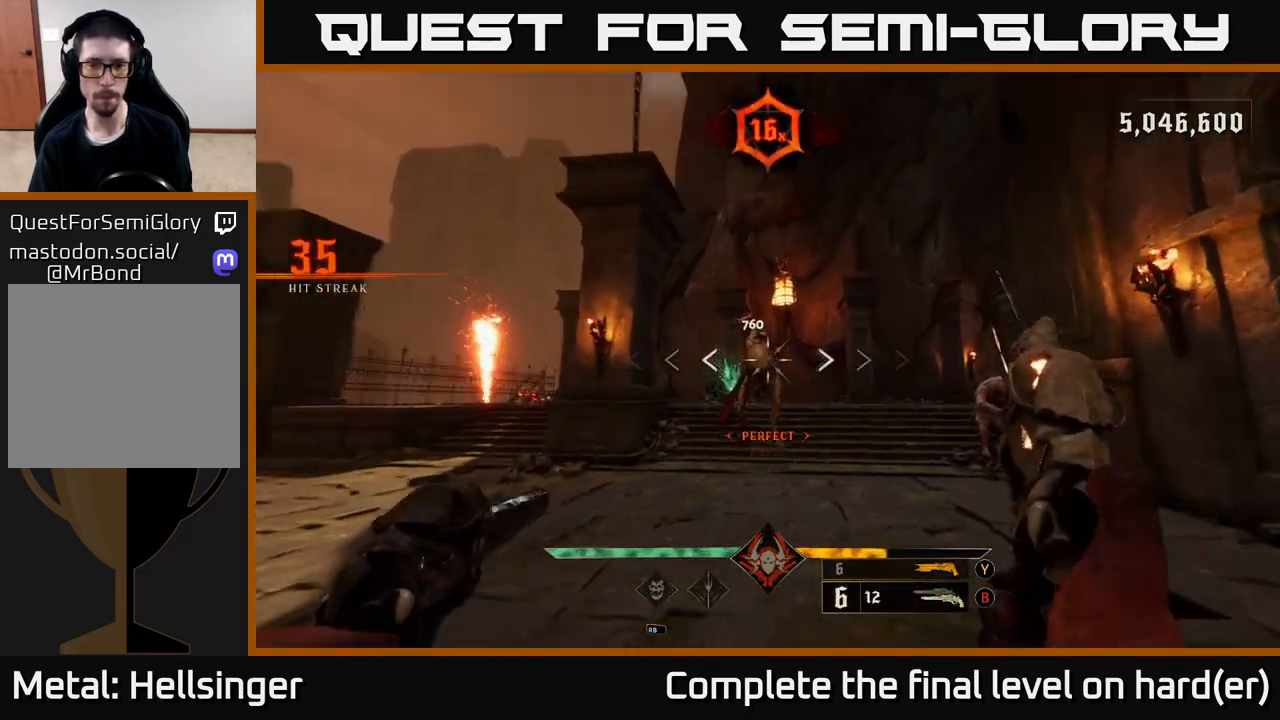
{"buttons": ["R2"], "left_stick": "down", "right_stick": "center", "events": [[33, "R2", "down"], [83, "right_stick", "center"], [117, "R2", "up"], [317, "right_stick", "down"], [433, "right_stick", "center"], [500, "R2", "down"]]}
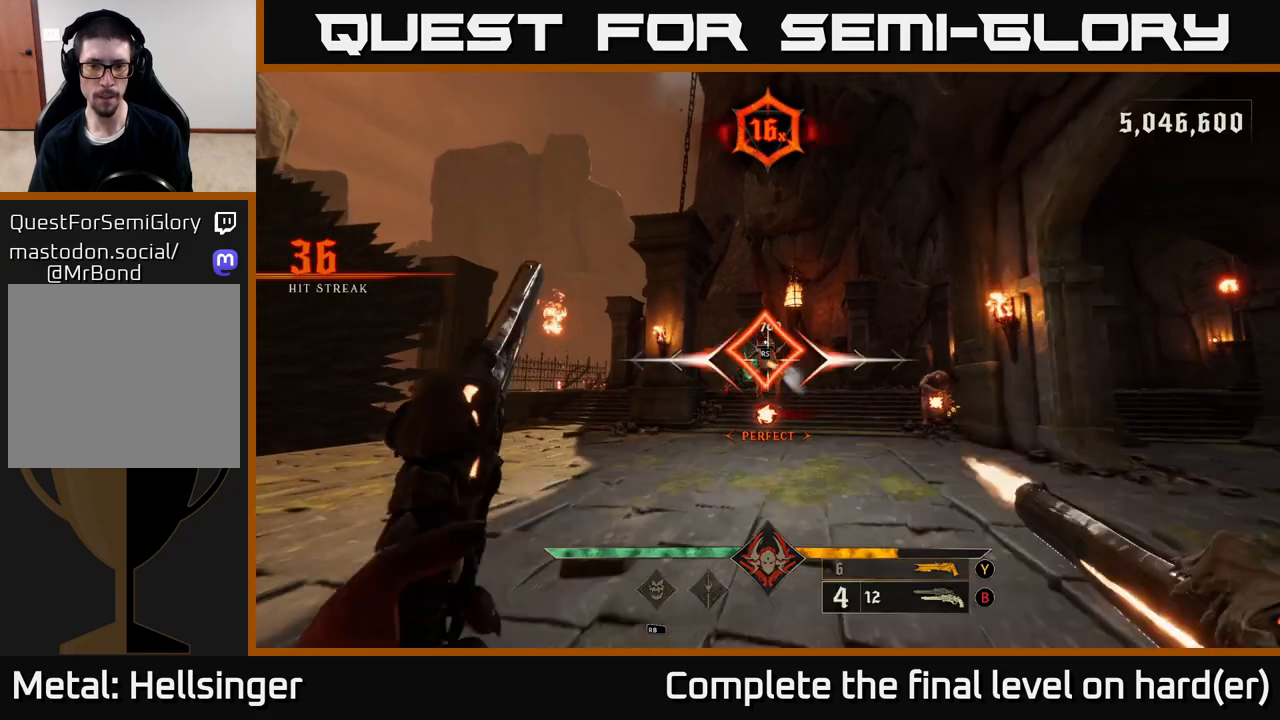
{"buttons": [], "left_stick": "down-right", "right_stick": "center", "events": [[83, "L2", "down"], [100, "R2", "up"], [117, "left_stick", "down-right"], [183, "L2", "up"]]}
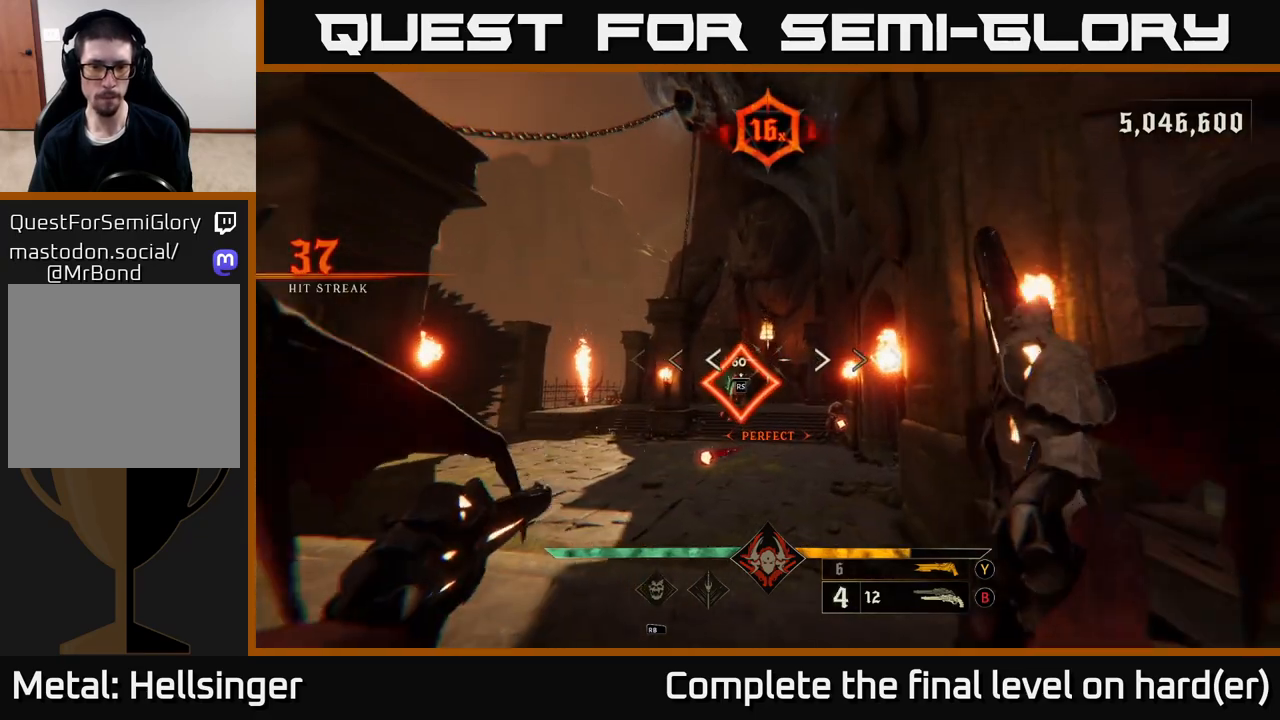
{"buttons": [], "left_stick": "right", "right_stick": "center", "events": [[300, "left_stick", "right"], [400, "X", "down"], [467, "X", "up"]]}
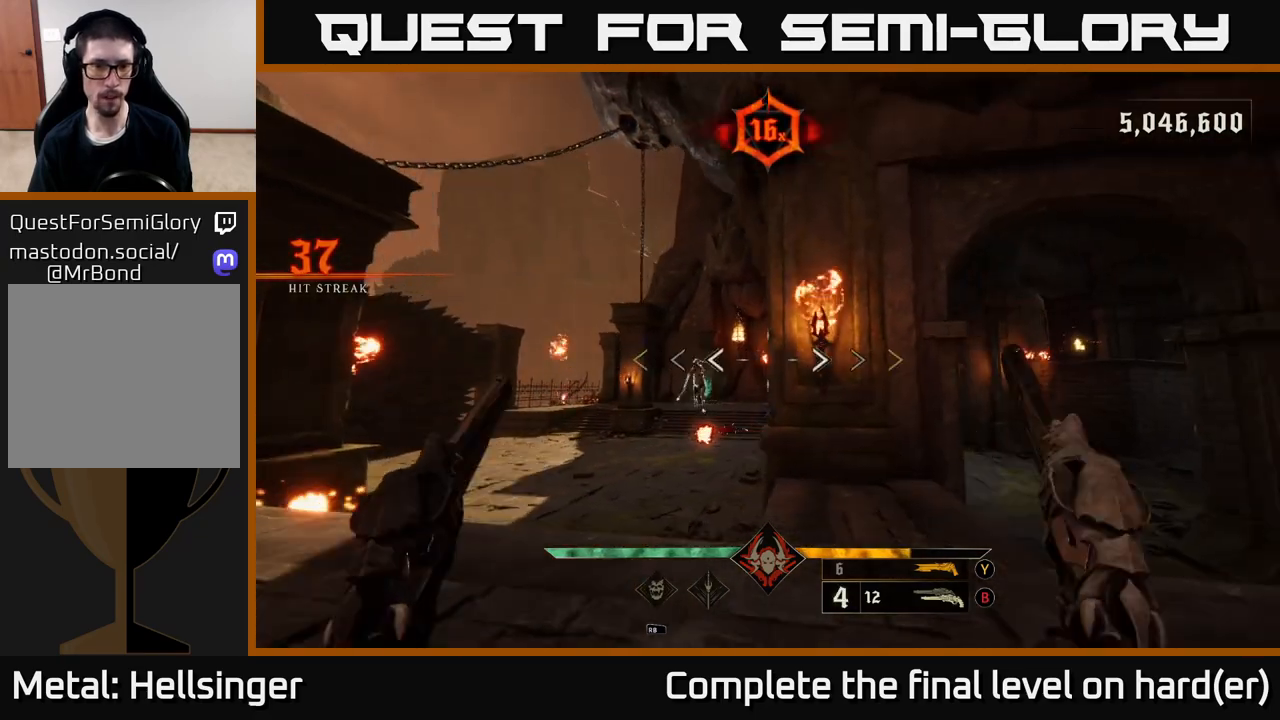
{"buttons": [], "left_stick": "up-left", "right_stick": "center", "events": [[33, "left_stick", "up-left"], [83, "A", "down"], [233, "A", "up"], [317, "A", "down"], [467, "A", "up"]]}
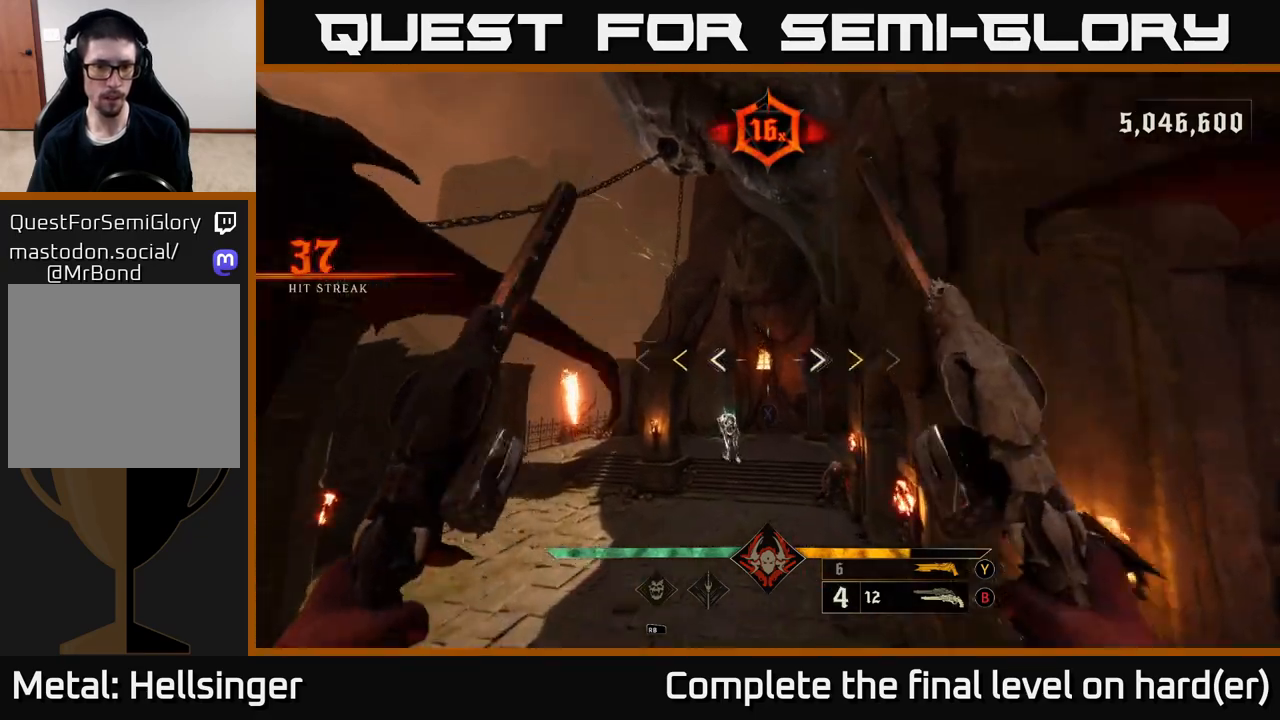
{"buttons": [], "left_stick": "up-left", "right_stick": "center", "events": [[400, "X", "down"], [483, "X", "up"]]}
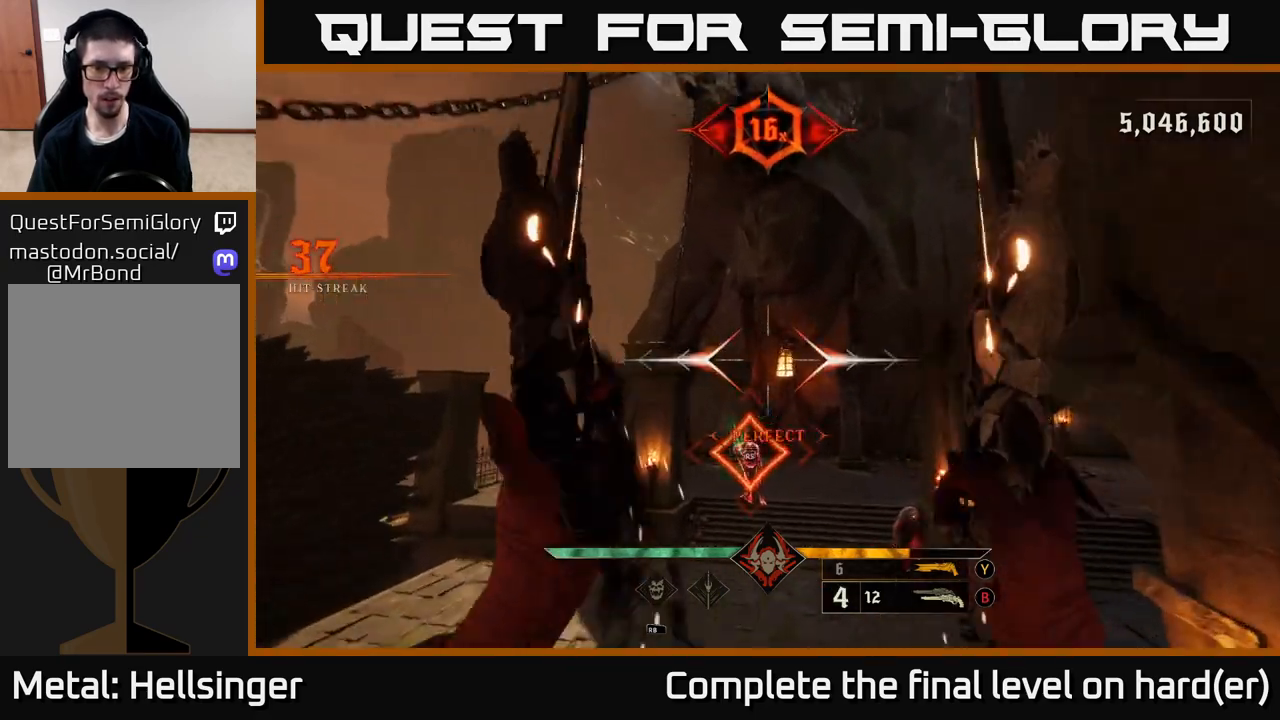
{"buttons": [], "left_stick": "up-left", "right_stick": "center", "events": [[217, "right_stick", "down"], [367, "R2", "down"], [367, "right_stick", "center"], [467, "R2", "up"]]}
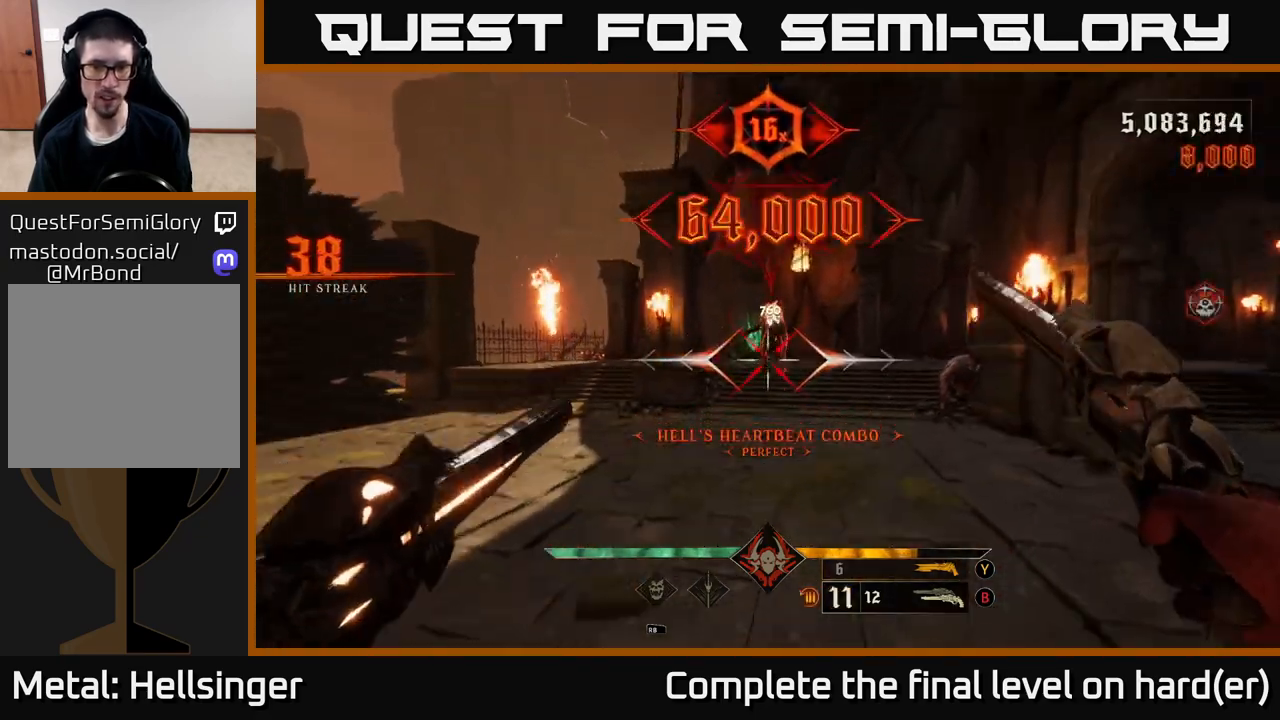
{"buttons": [], "left_stick": "left", "right_stick": "center", "events": [[67, "right_stick", "up-right"], [267, "right_stick", "down-right"], [317, "R2", "down"], [333, "left_stick", "left"], [417, "R2", "up"], [433, "right_stick", "center"]]}
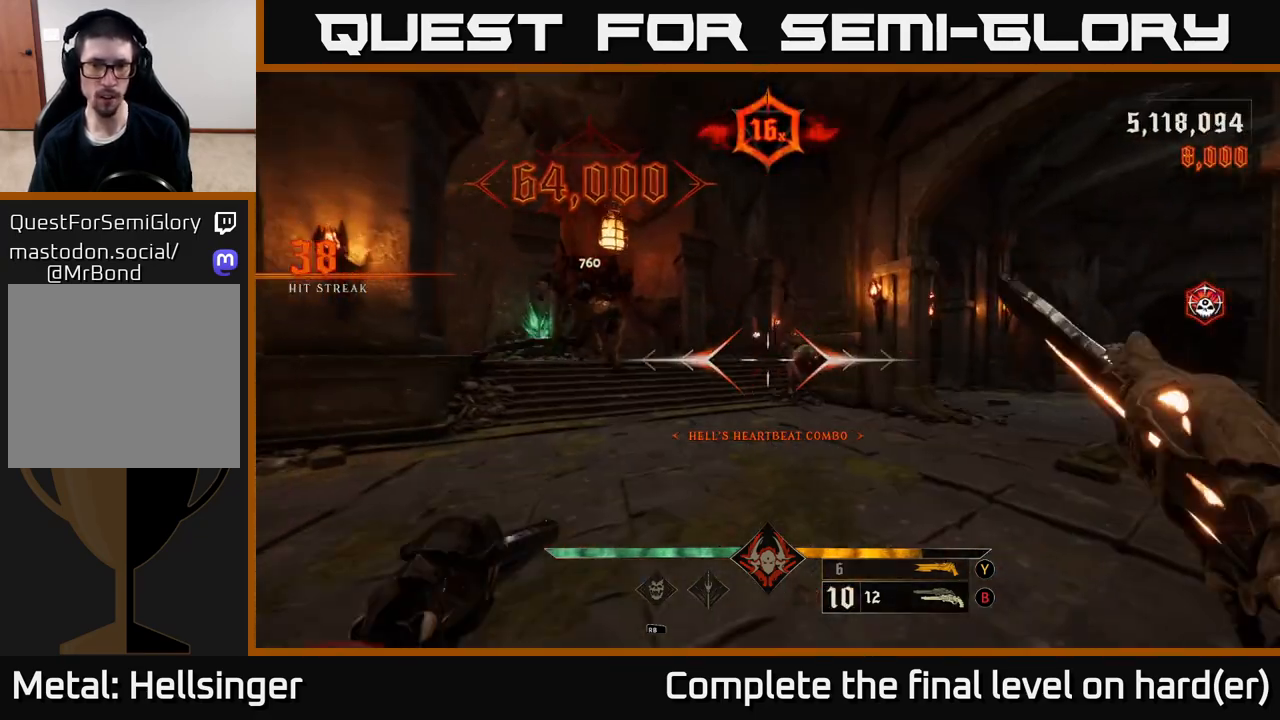
{"buttons": [], "left_stick": "up-left", "right_stick": "center", "events": [[17, "left_stick", "up-left"], [83, "right_stick", "right"], [200, "right_stick", "center"], [283, "R2", "down"], [350, "R2", "up"]]}
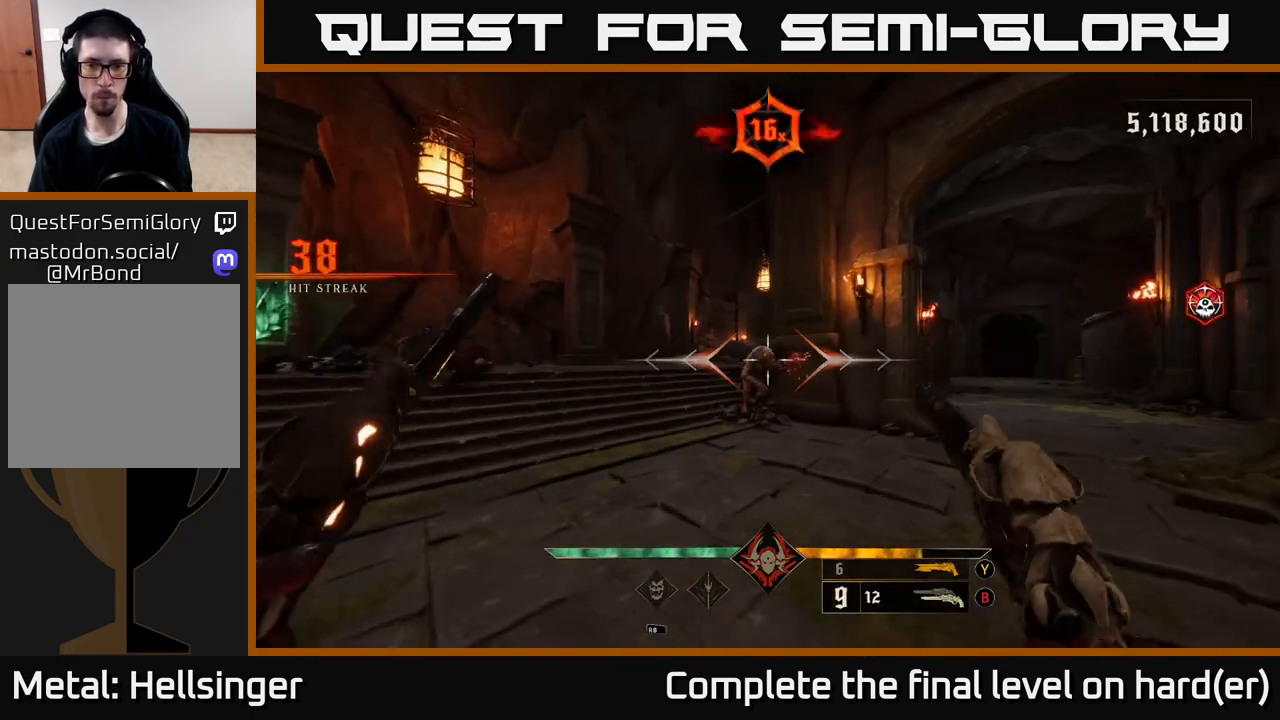
{"buttons": [], "left_stick": "down", "right_stick": "center", "events": [[217, "right_stick", "right"], [250, "R2", "down"], [250, "left_stick", "down"], [300, "right_stick", "center"], [333, "R2", "up"]]}
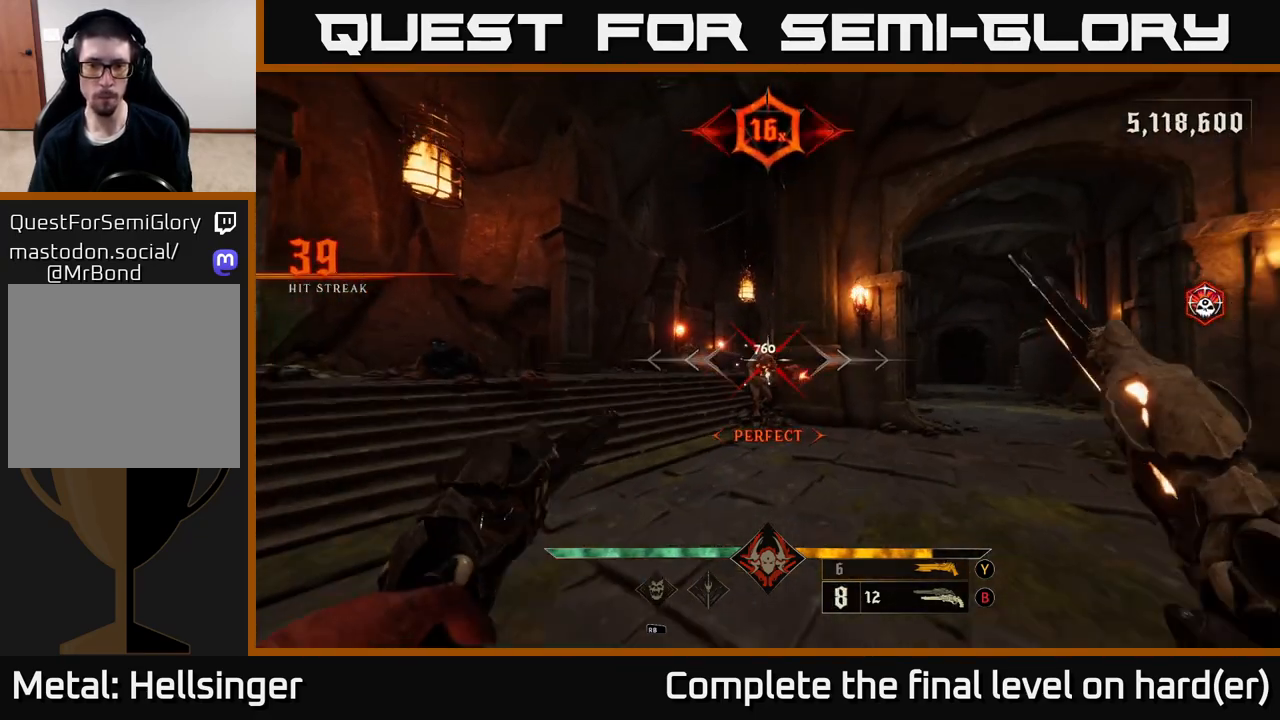
{"buttons": [], "left_stick": "down-right", "right_stick": "center", "events": [[217, "R2", "down"], [267, "R2", "up"], [467, "left_stick", "down-right"]]}
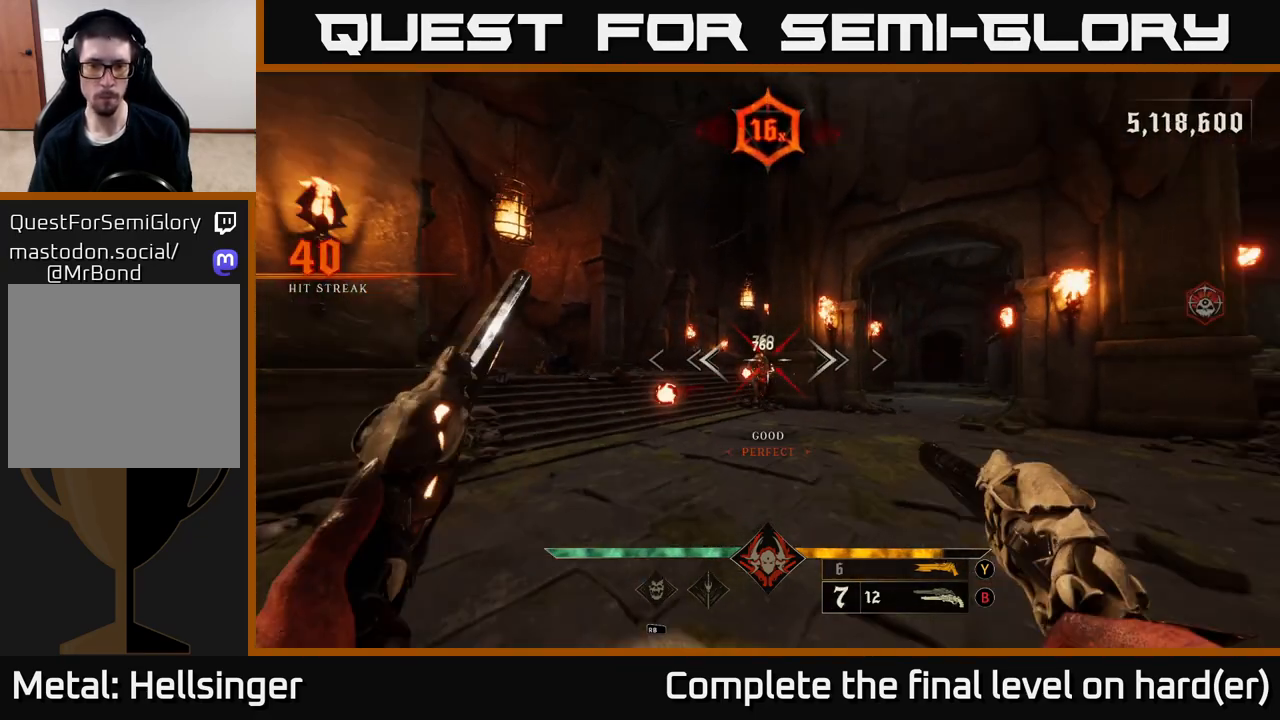
{"buttons": [], "left_stick": "up", "right_stick": "center", "events": [[167, "R2", "down"], [167, "right_stick", "left"], [217, "right_stick", "center"], [267, "R2", "up"], [417, "left_stick", "up"]]}
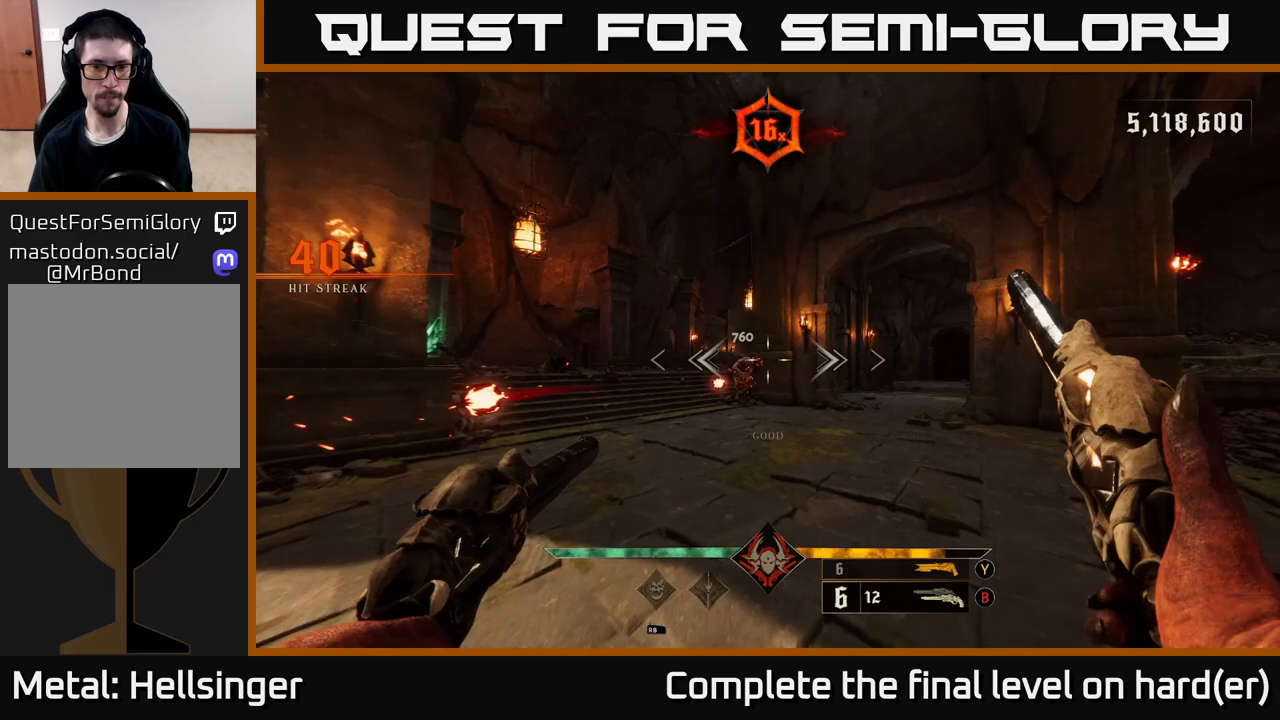
{"buttons": [], "left_stick": "up-left", "right_stick": "left", "events": [[150, "R2", "down"], [150, "left_stick", "right"], [250, "R2", "up"], [400, "right_stick", "left"], [433, "left_stick", "up-left"]]}
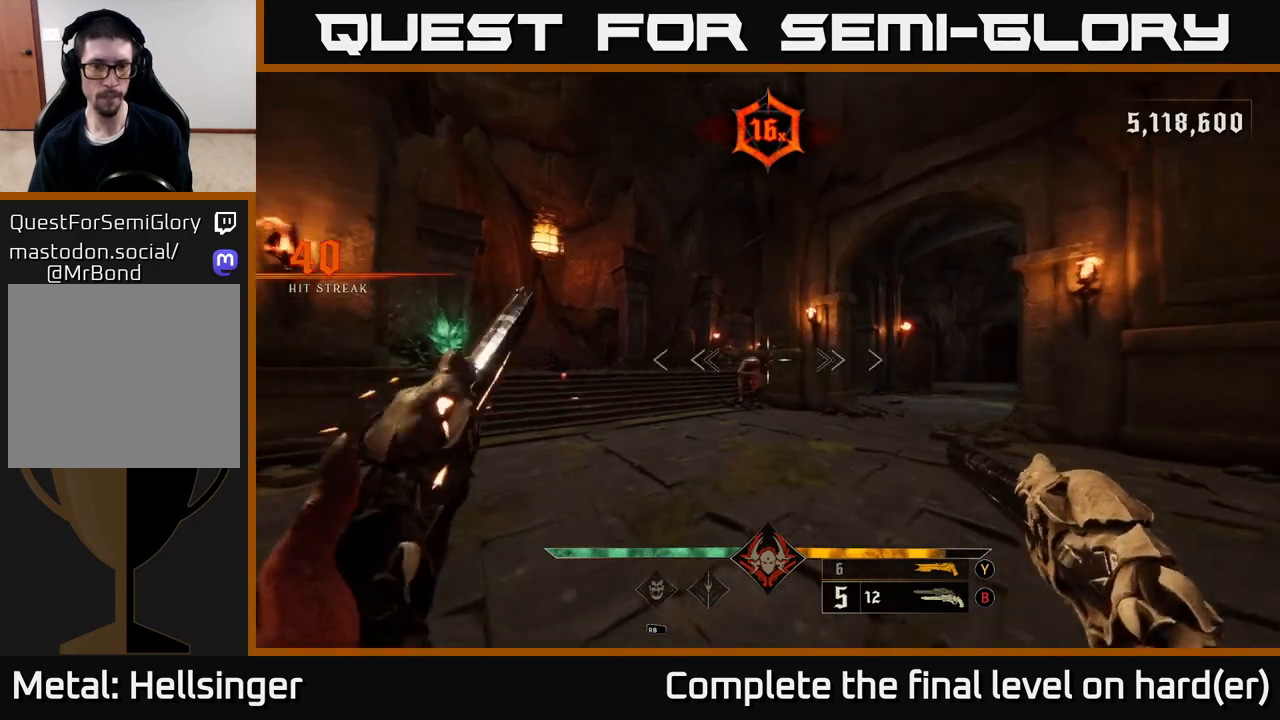
{"buttons": [], "left_stick": "up-left", "right_stick": "center", "events": [[17, "right_stick", "center"], [150, "R2", "down"], [217, "R2", "up"], [333, "left_stick", "up"], [367, "right_stick", "right"], [450, "right_stick", "center"], [483, "left_stick", "up-left"]]}
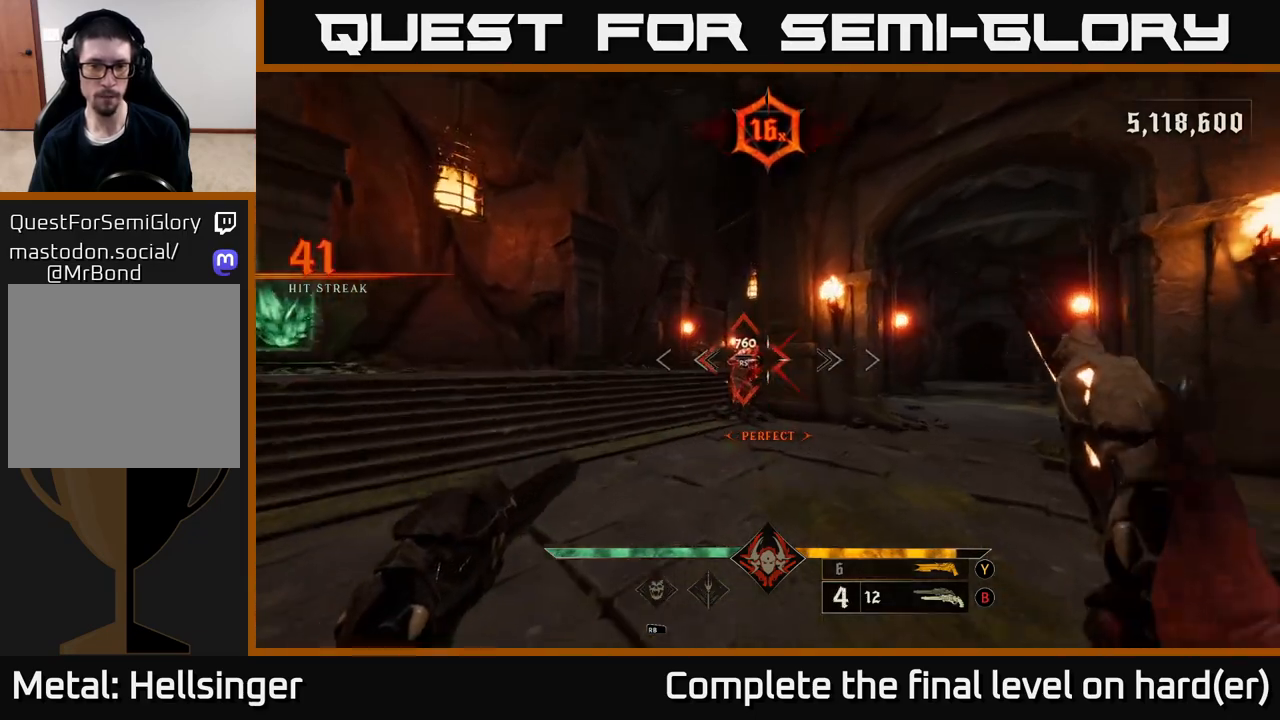
{"buttons": [], "left_stick": "up", "right_stick": "center", "events": [[167, "R2", "down"], [250, "R2", "up"], [367, "left_stick", "up"]]}
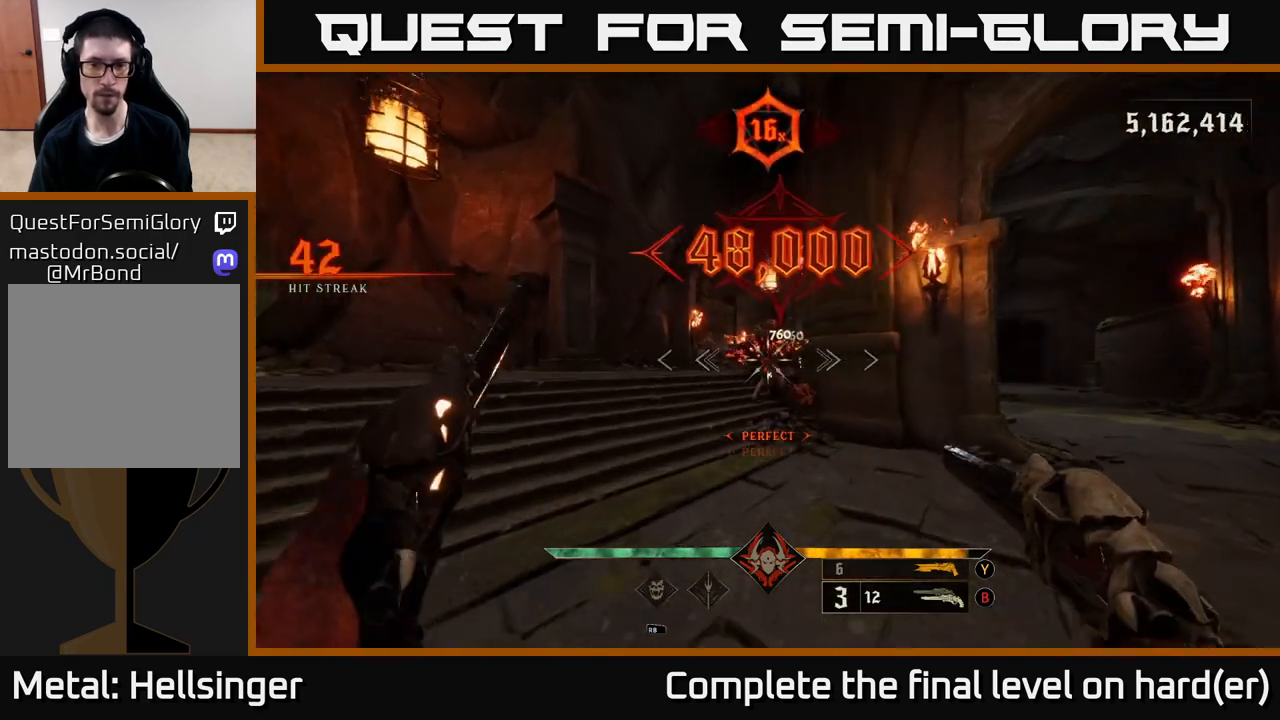
{"buttons": [], "left_stick": "up-right", "right_stick": "right", "events": [[83, "X", "down"], [167, "X", "up"], [317, "left_stick", "up-right"], [317, "right_stick", "right"]]}
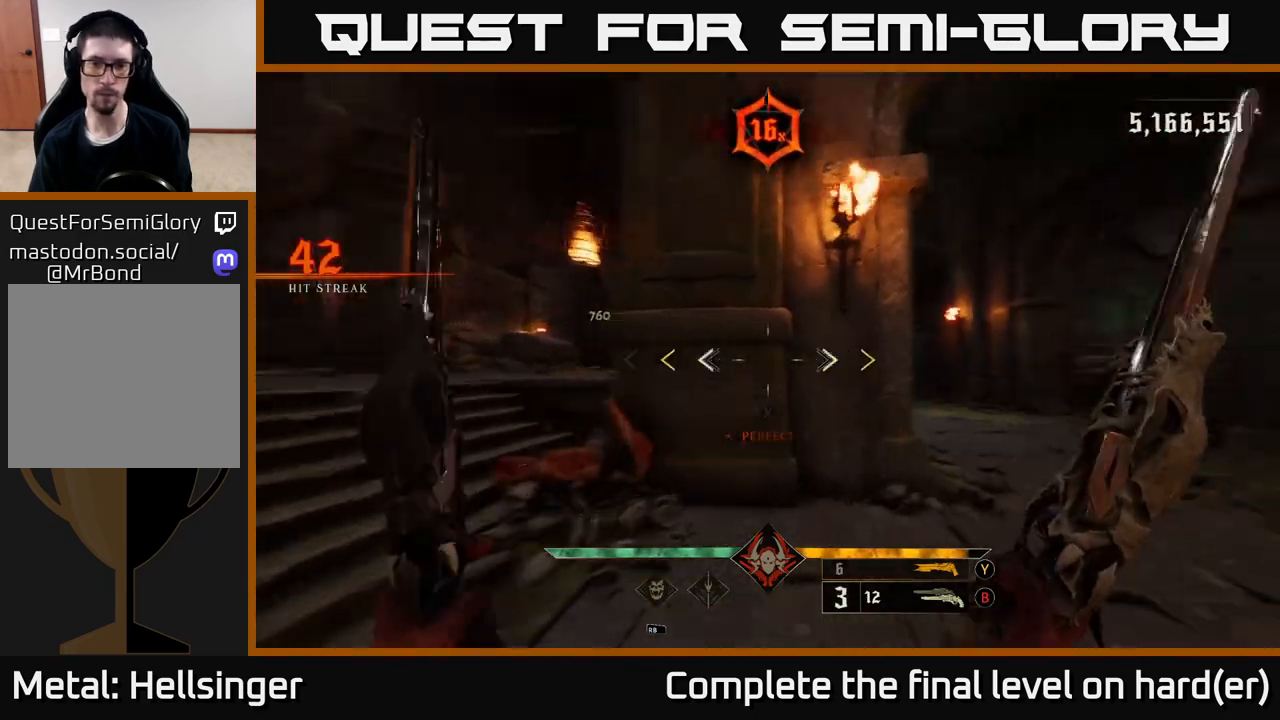
{"buttons": [], "left_stick": "up-right", "right_stick": "center", "events": [[83, "right_stick", "center"]]}
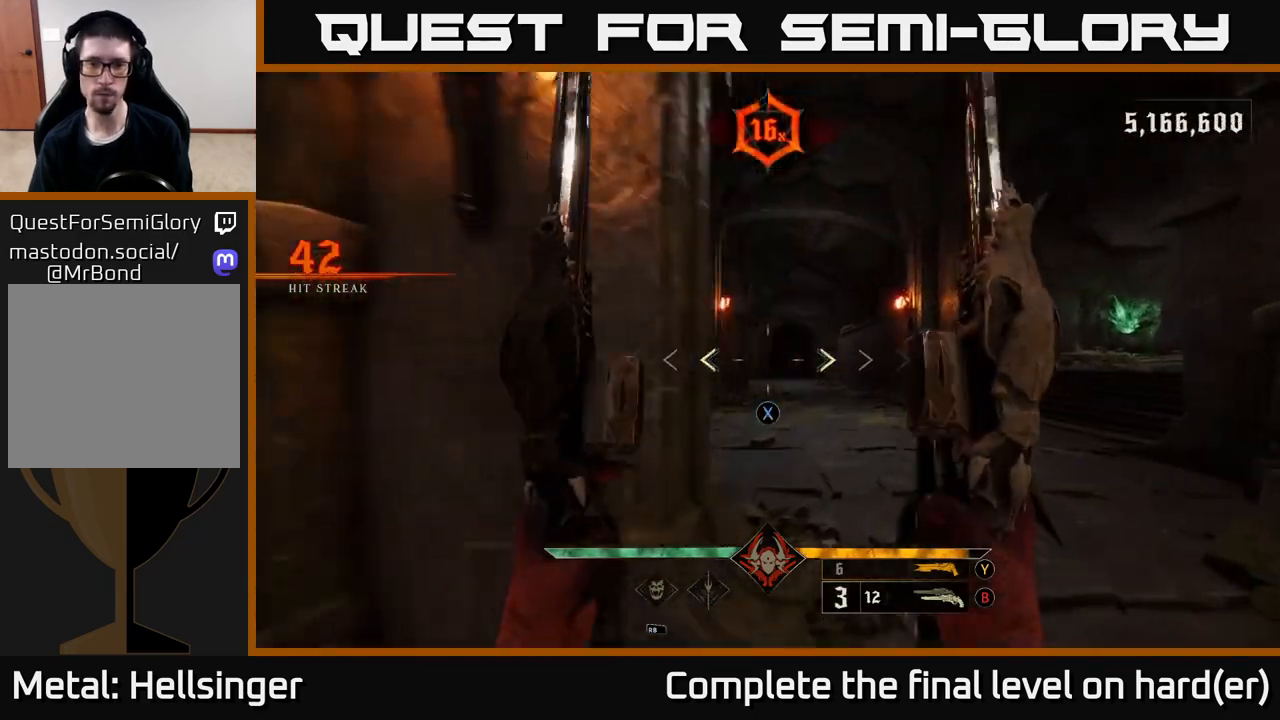
{"buttons": [], "left_stick": "center", "right_stick": "center", "events": [[67, "X", "down"], [100, "left_stick", "up"], [167, "X", "up"], [283, "left_stick", "center"]]}
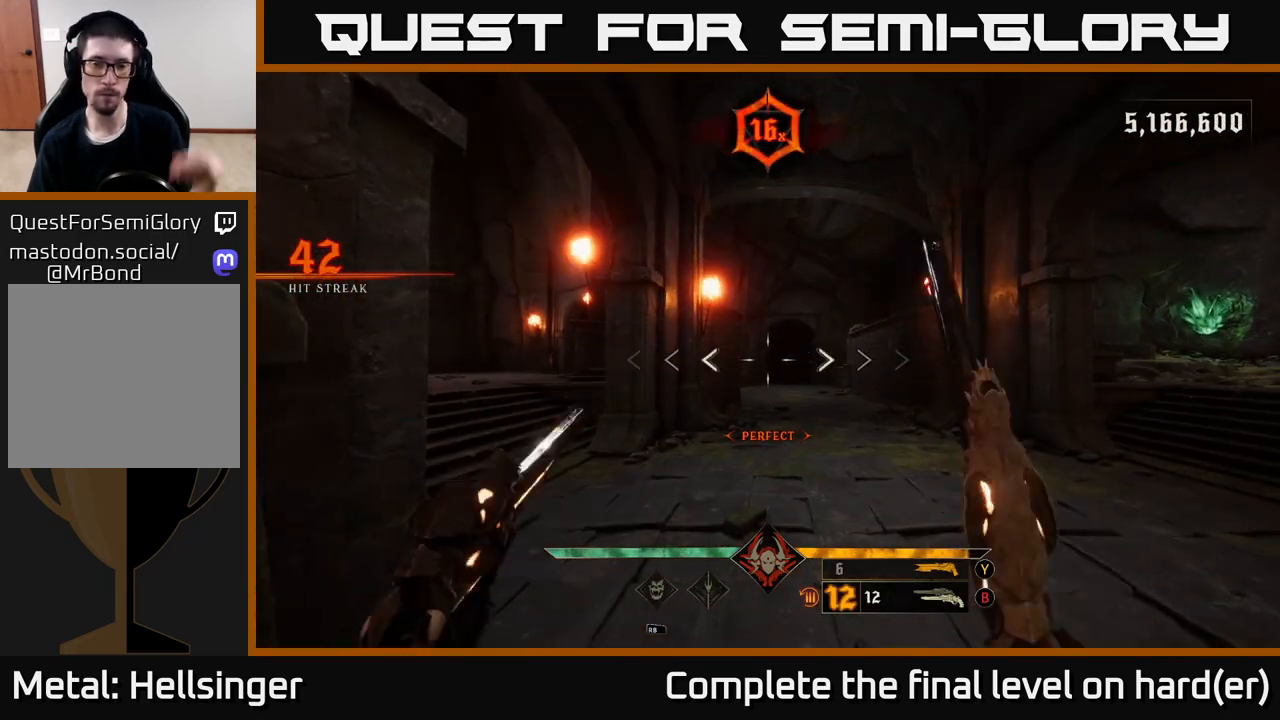
{"buttons": [], "left_stick": "center", "right_stick": "right", "events": [[133, "right_stick", "right"]]}
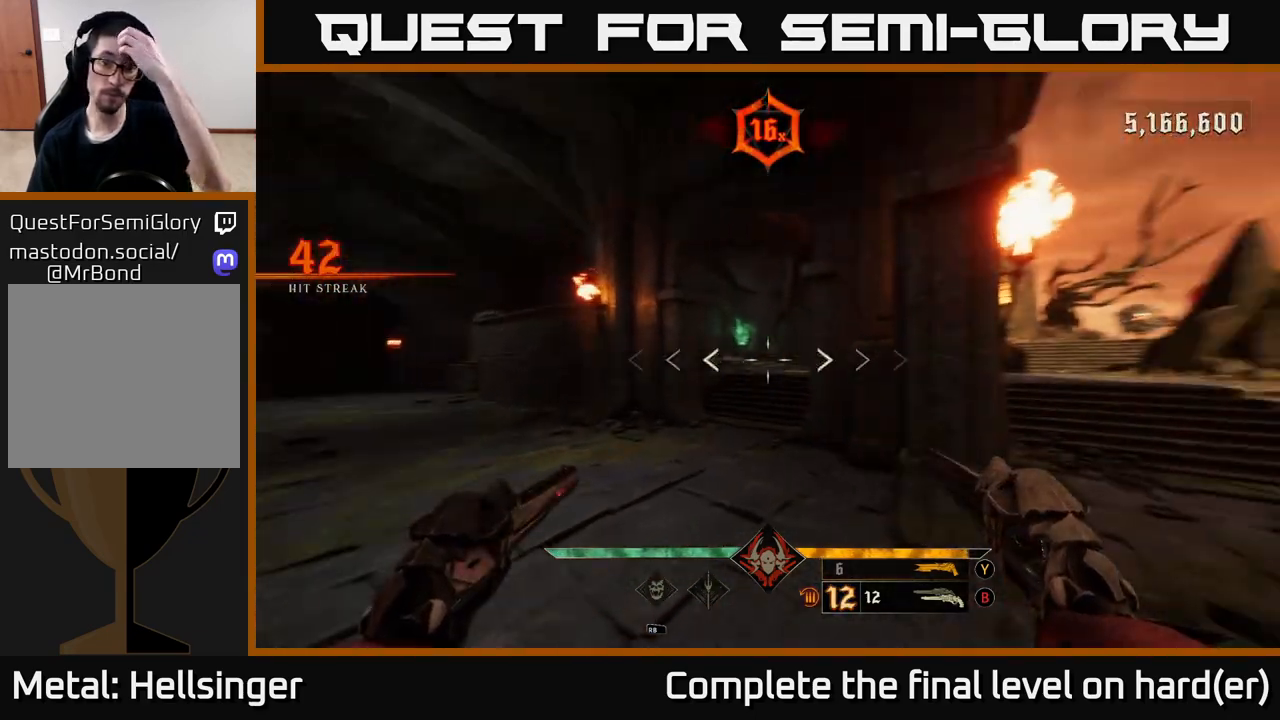
{"buttons": [], "left_stick": "center", "right_stick": "right", "events": []}
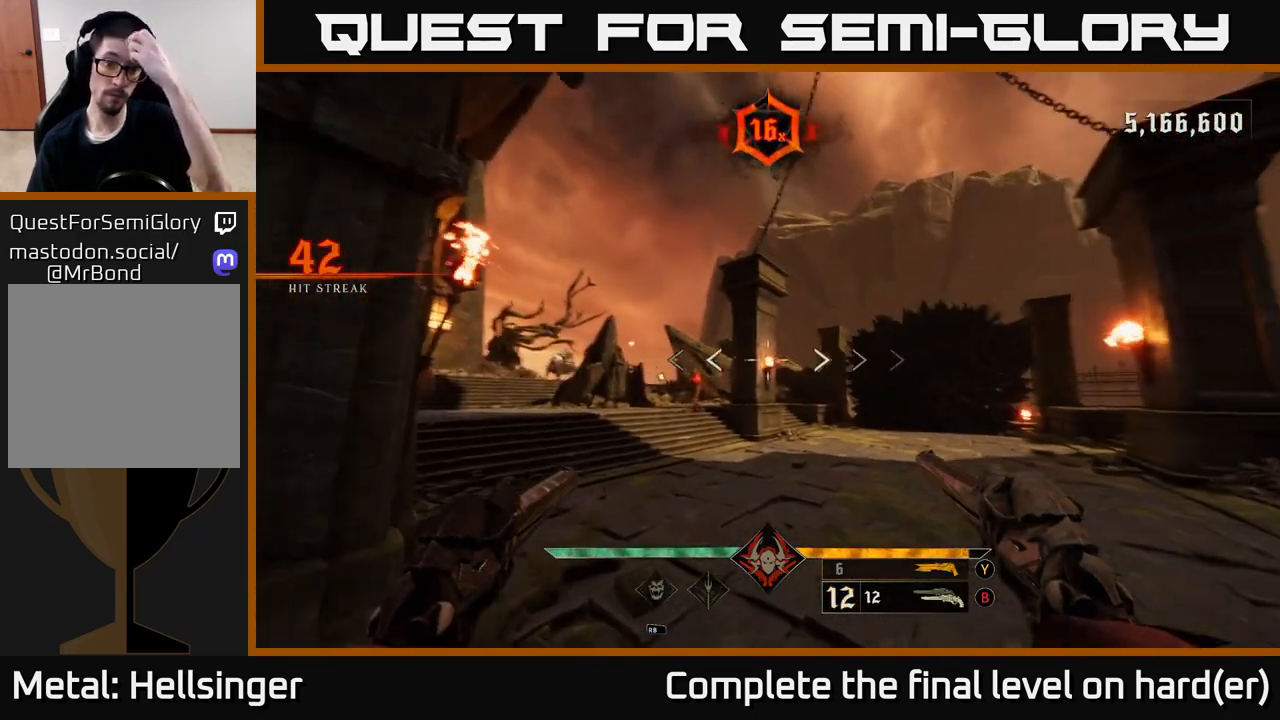
{"buttons": ["R2"], "left_stick": "center", "right_stick": "left", "events": [[67, "right_stick", "down-left"], [200, "right_stick", "center"], [433, "right_stick", "left"], [467, "R2", "down"]]}
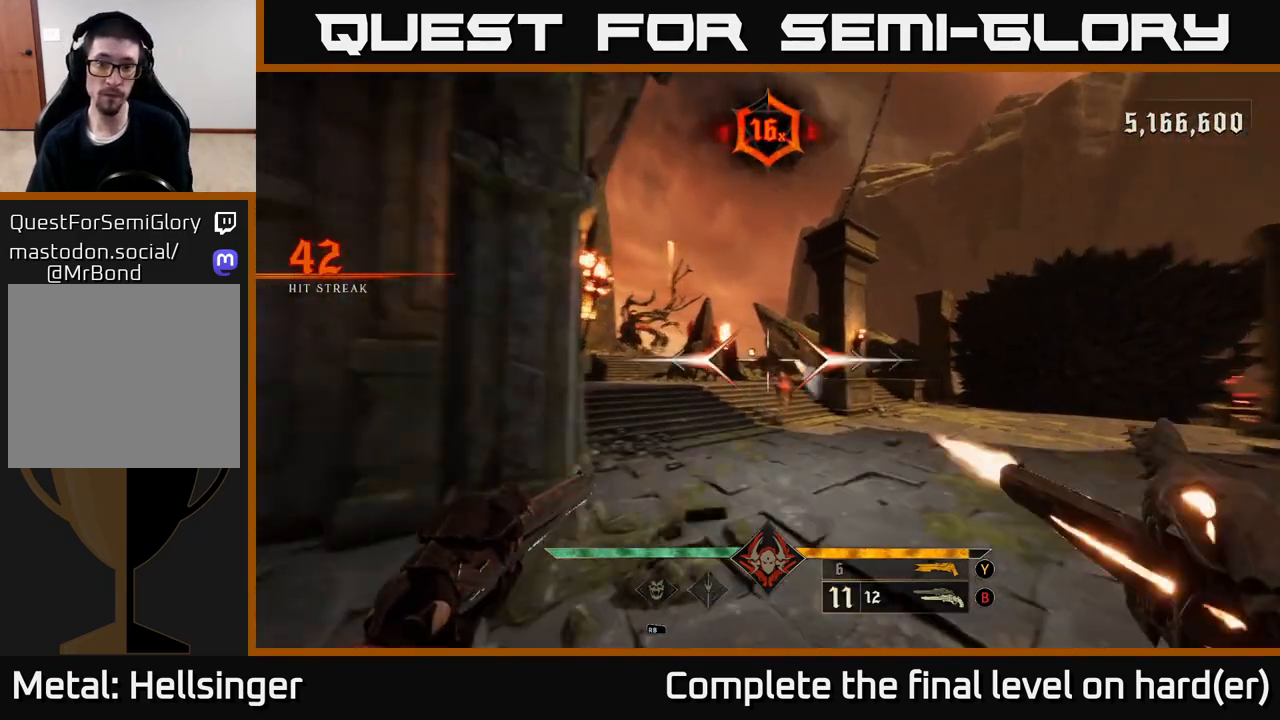
{"buttons": ["R2"], "left_stick": "up", "right_stick": "center", "events": [[17, "right_stick", "center"], [67, "R2", "up"], [283, "right_stick", "down-right"], [433, "R2", "down"], [433, "left_stick", "up"], [450, "right_stick", "center"]]}
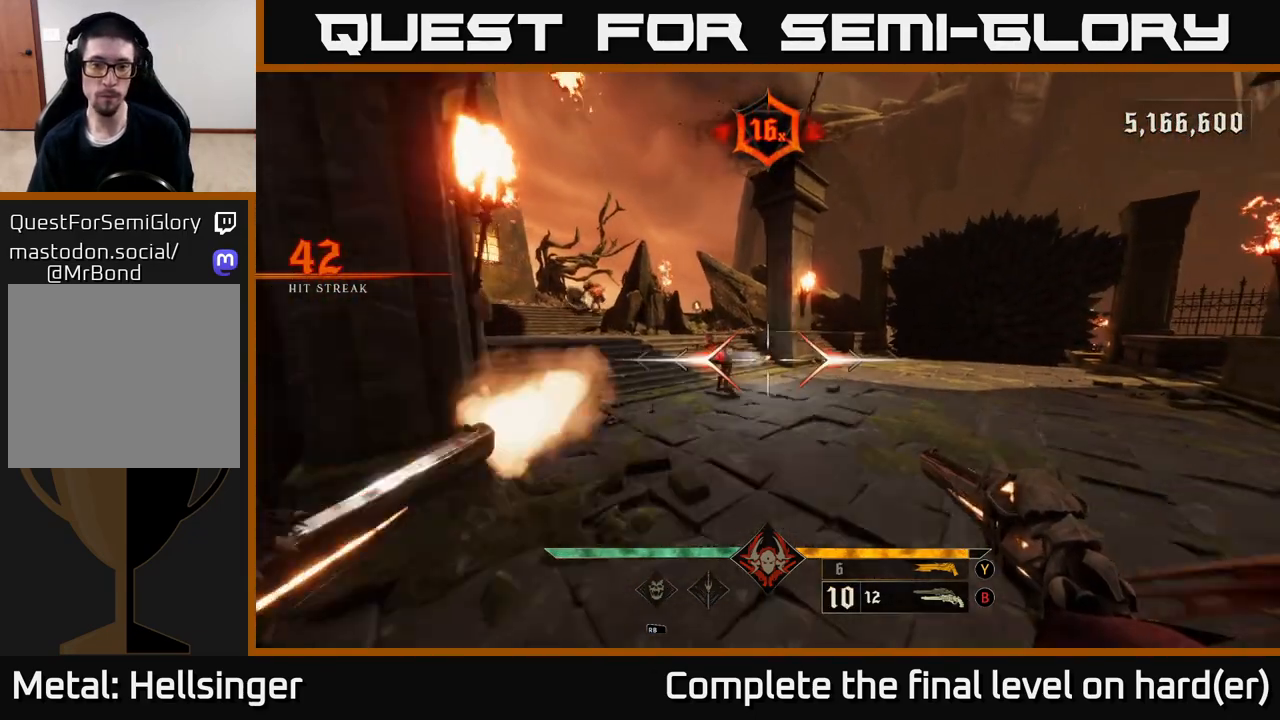
{"buttons": ["L2"], "left_stick": "up-right", "right_stick": "left", "events": [[33, "R2", "up"], [150, "left_stick", "up-left"], [283, "right_stick", "left"], [350, "left_stick", "up-right"], [350, "right_stick", "up-left"], [383, "L2", "down"], [383, "R2", "down"], [450, "R3", "down"], [500, "R2", "up"], [500, "R3", "up"], [500, "right_stick", "left"]]}
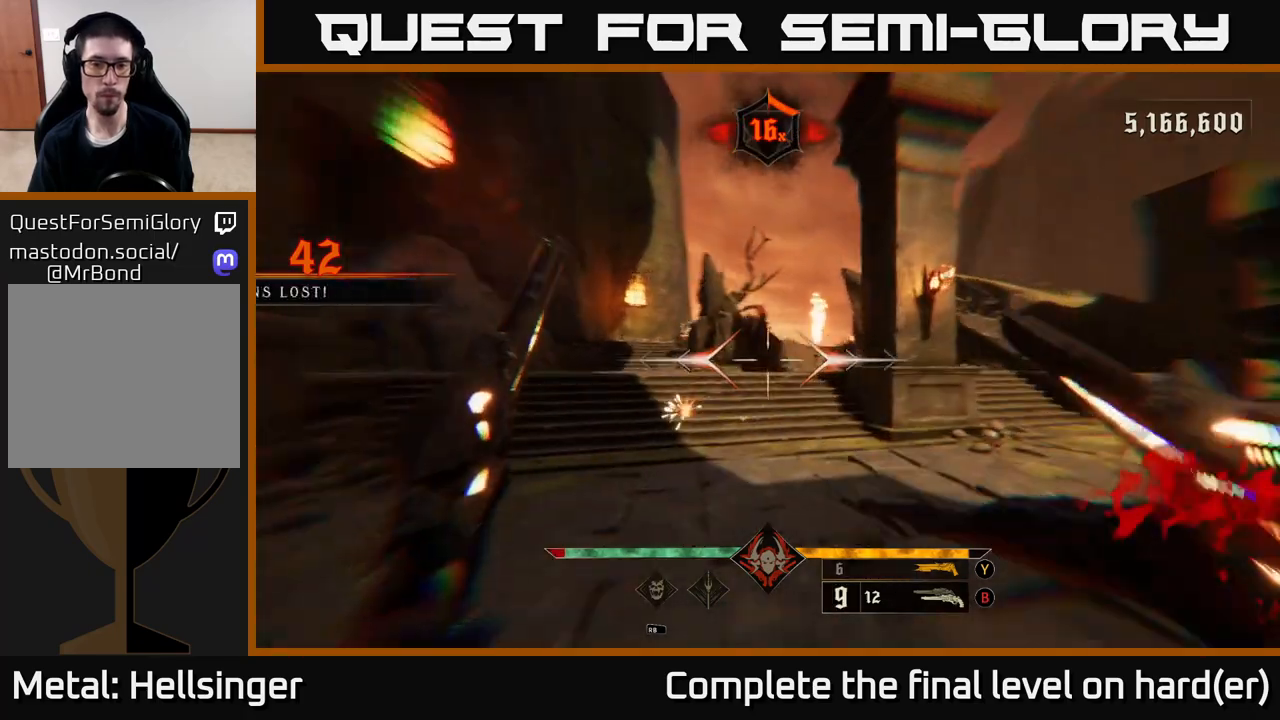
{"buttons": [], "left_stick": "down-right", "right_stick": "left", "events": [[17, "L2", "up"], [67, "left_stick", "right"], [200, "left_stick", "down-right"], [283, "L2", "down"], [433, "L2", "up"], [433, "R2", "down"], [450, "R2", "up"]]}
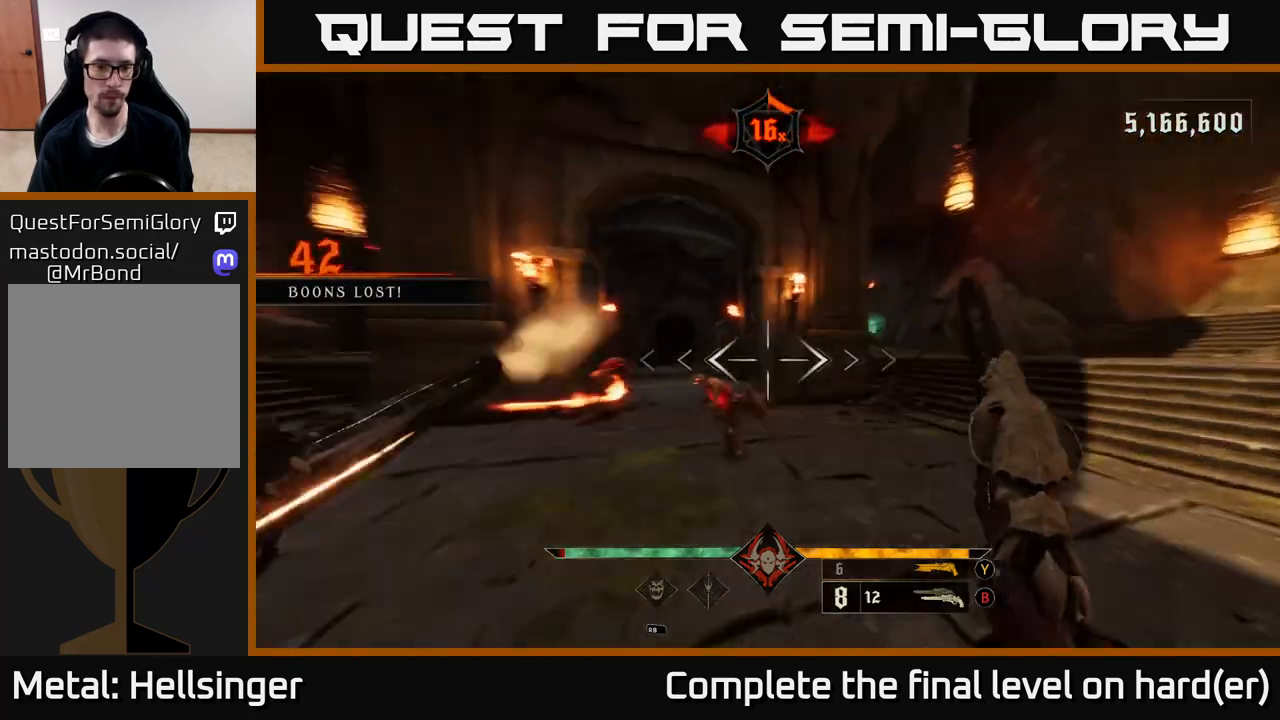
{"buttons": [], "left_stick": "down", "right_stick": "center", "events": [[167, "right_stick", "down-left"], [283, "left_stick", "right"], [283, "right_stick", "up-left"], [317, "R2", "down"], [383, "right_stick", "center"], [400, "R2", "up"], [433, "left_stick", "down"]]}
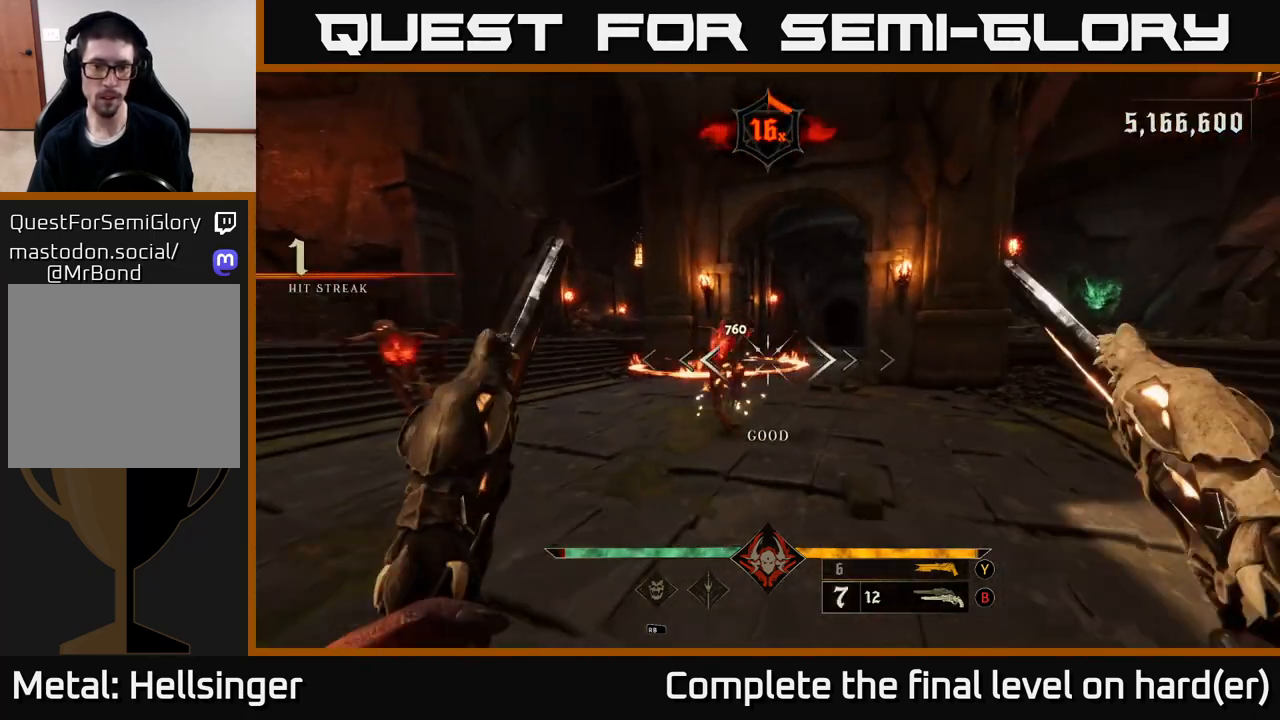
{"buttons": [], "left_stick": "center", "right_stick": "center", "events": [[183, "right_stick", "up-left"], [250, "R2", "down"], [283, "right_stick", "center"], [350, "R2", "up"], [483, "left_stick", "center"]]}